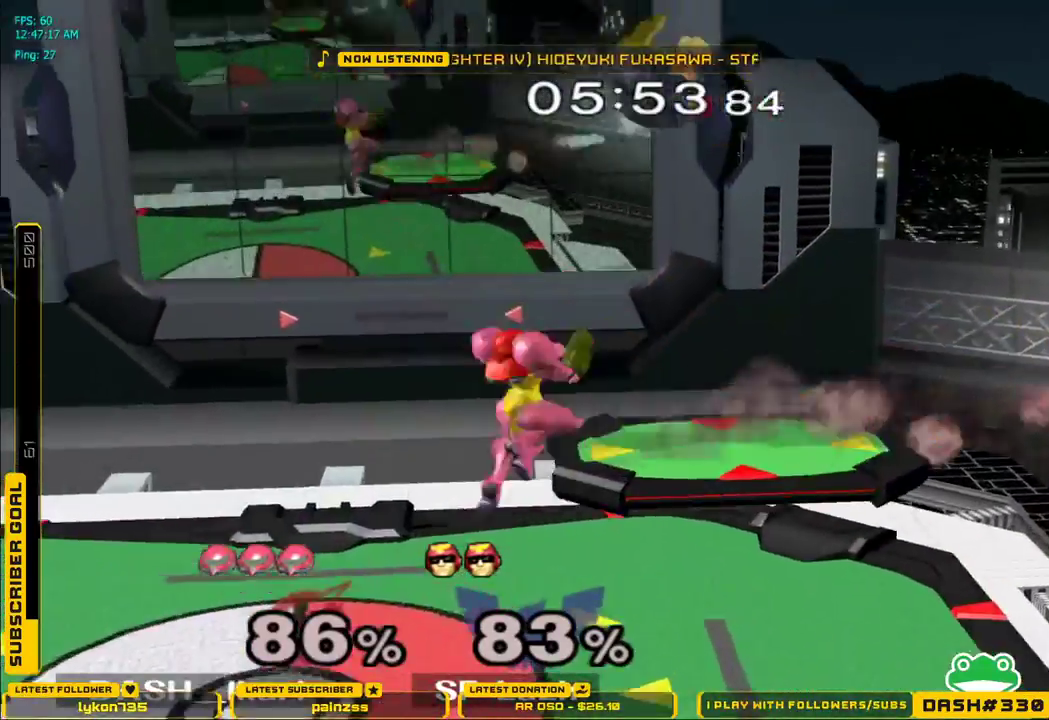
Gameplay with a controller (Nintendo layout); each line is a JSON object with the inputs held at the frame after it. "events" lists button and stick changes between this image and that frame as [ms after this image, input, new state], when the widget could be followed in between. Not read: L3 R3.
{"buttons": ["L1"], "left_stick": "down", "right_stick": "center", "events": [[83, "L1", "up"], [100, "left_stick", "center"], [183, "right_stick", "right"], [383, "right_stick", "center"], [450, "left_stick", "down"], [500, "L1", "down"]]}
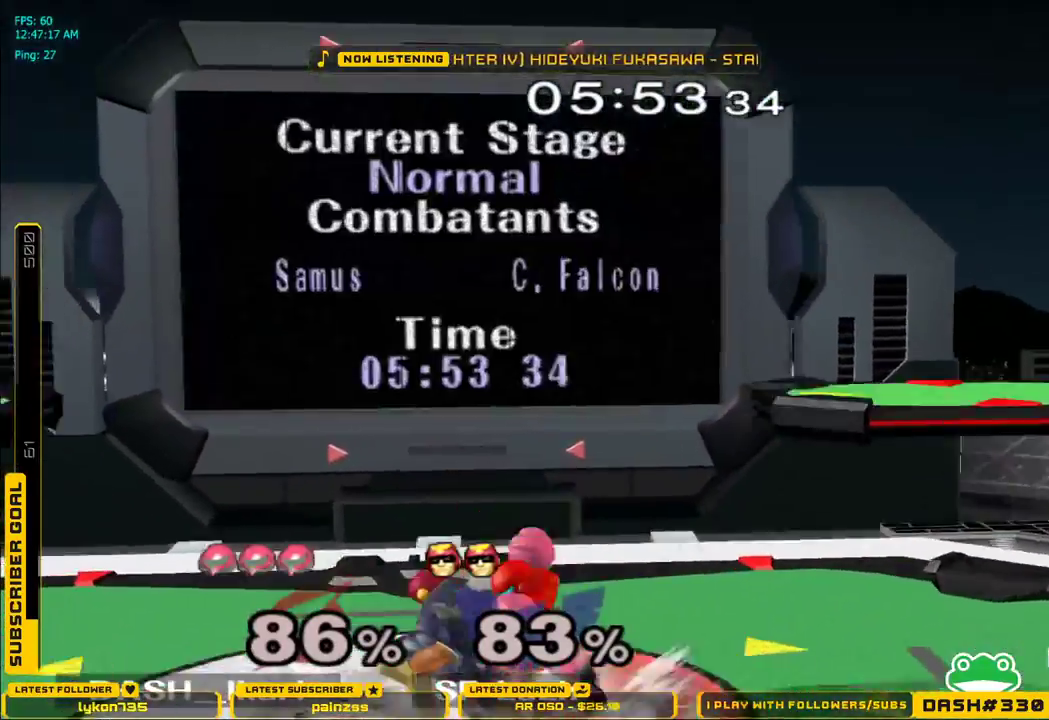
{"buttons": [], "left_stick": "left", "right_stick": "center", "events": [[83, "L1", "up"], [150, "left_stick", "down-left"], [233, "right_stick", "down-right"], [317, "right_stick", "center"], [350, "left_stick", "left"], [383, "right_stick", "down"], [500, "right_stick", "center"]]}
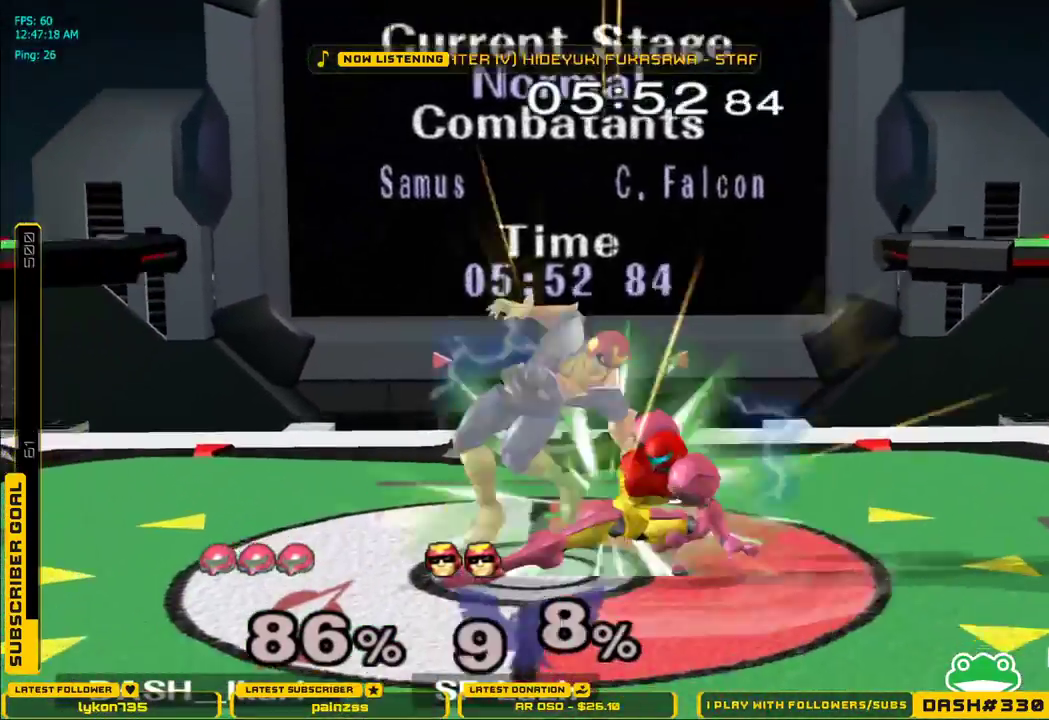
{"buttons": [], "left_stick": "center", "right_stick": "center", "events": [[50, "right_stick", "down"], [167, "left_stick", "down-right"], [217, "right_stick", "center"], [317, "A", "down"], [333, "A", "up"], [383, "left_stick", "center"]]}
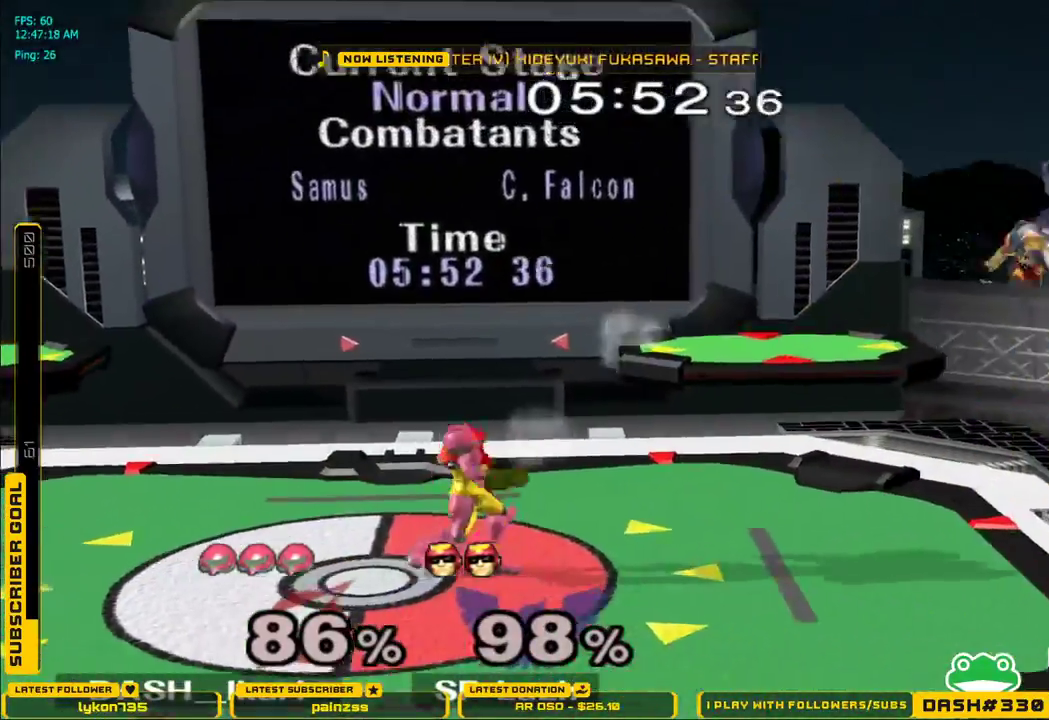
{"buttons": [], "left_stick": "center", "right_stick": "center", "events": [[150, "left_stick", "right"], [167, "X", "down"], [200, "X", "up"], [233, "B", "down"], [350, "B", "up"], [433, "left_stick", "center"]]}
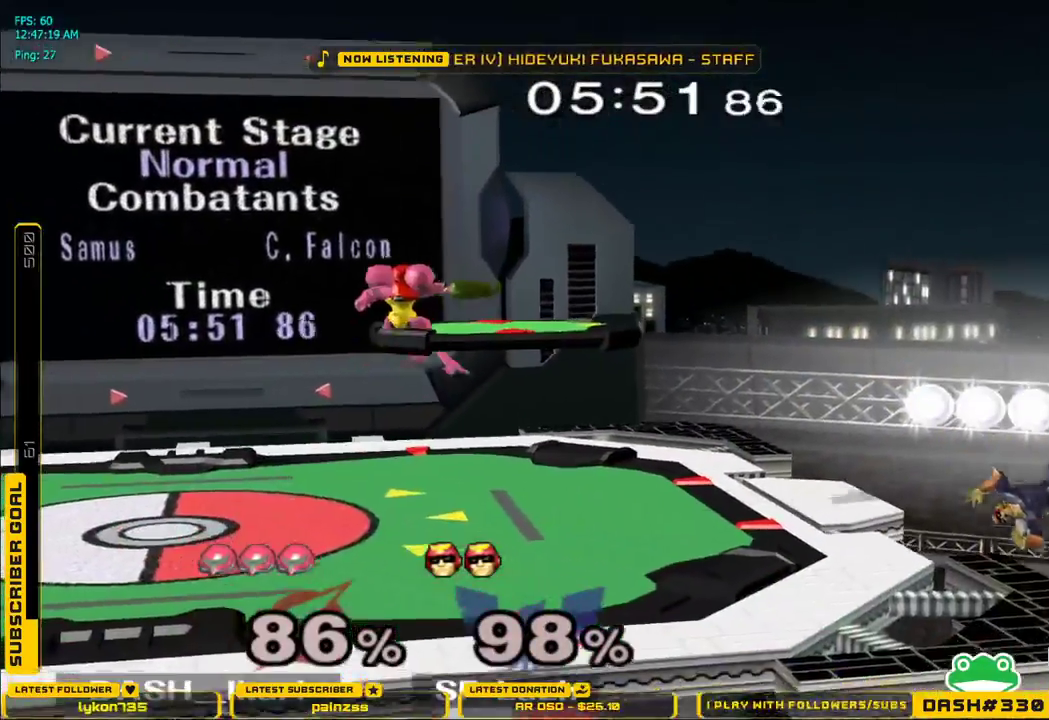
{"buttons": ["B"], "left_stick": "right", "right_stick": "center", "events": [[233, "left_stick", "down"], [333, "left_stick", "right"], [367, "B", "down"]]}
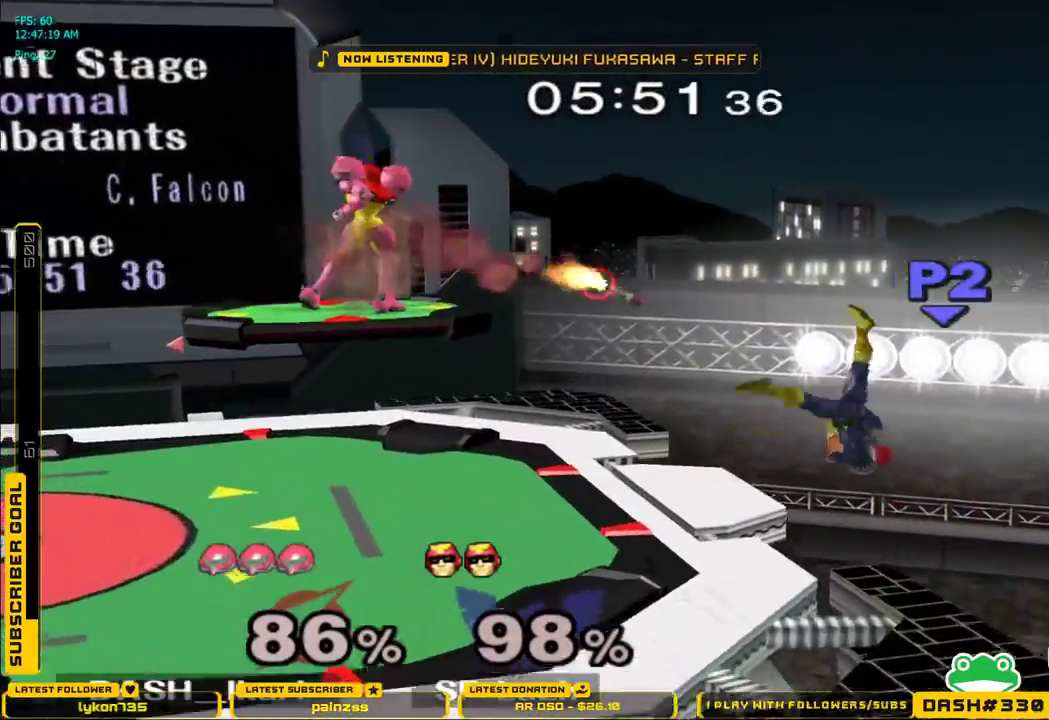
{"buttons": [], "left_stick": "center", "right_stick": "center", "events": [[17, "B", "up"], [183, "left_stick", "center"]]}
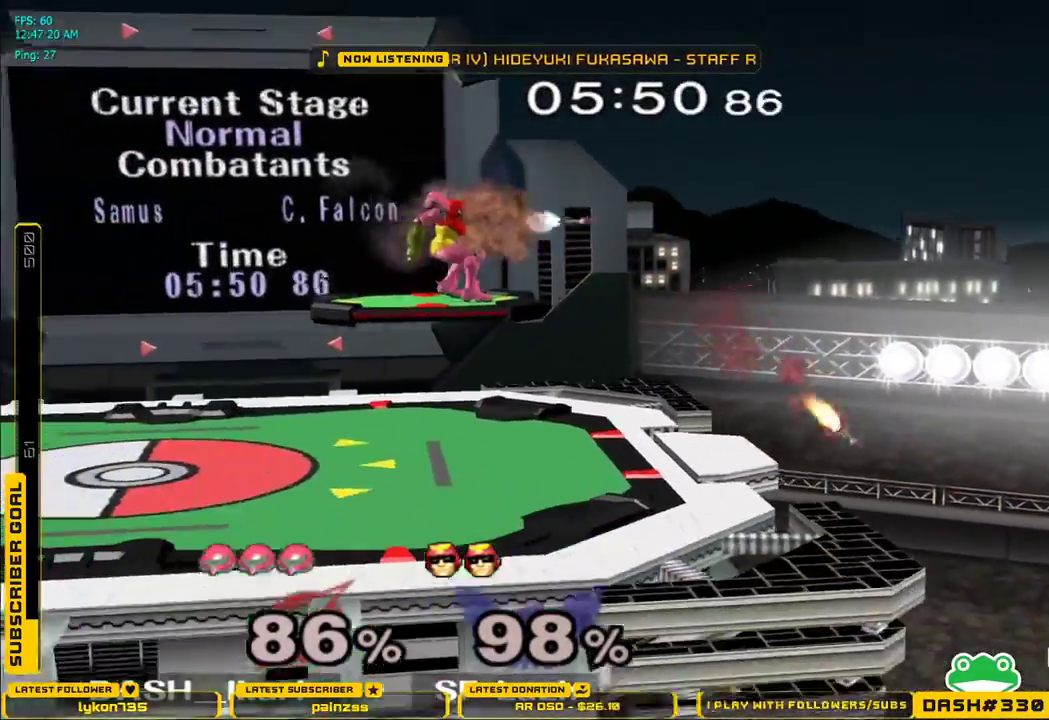
{"buttons": ["A"], "left_stick": "center", "right_stick": "center", "events": [[233, "left_stick", "right"], [450, "left_stick", "center"], [500, "A", "down"]]}
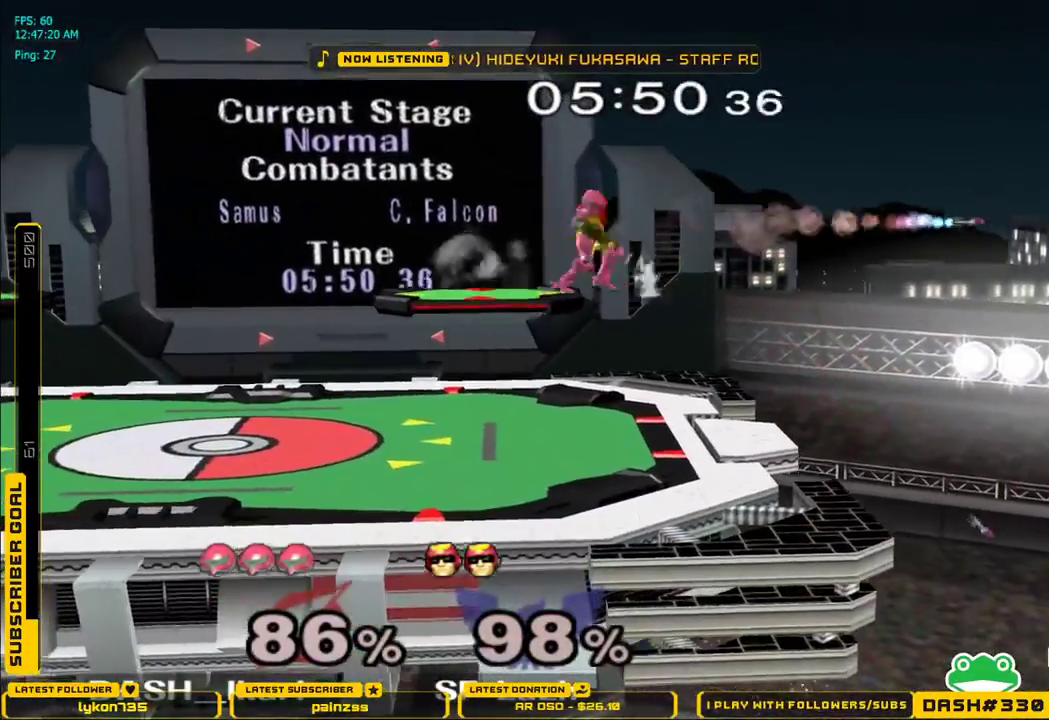
{"buttons": [], "left_stick": "center", "right_stick": "center", "events": [[100, "left_stick", "down-right"], [283, "L1", "down"], [367, "A", "up"], [367, "left_stick", "center"], [400, "L1", "up"]]}
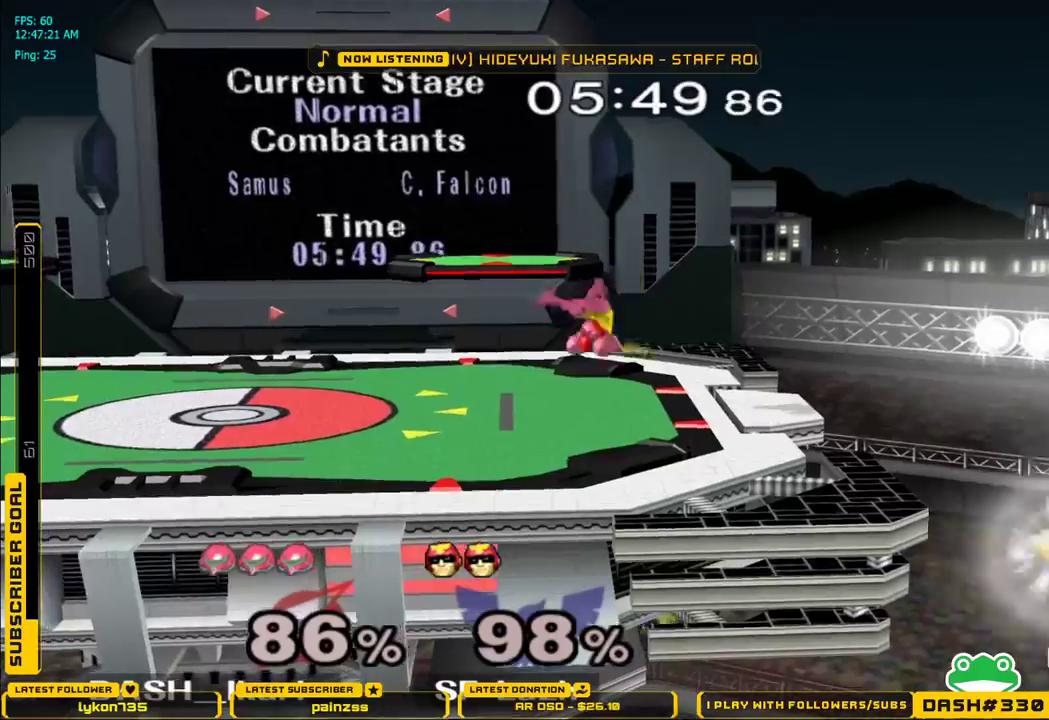
{"buttons": ["B"], "left_stick": "center", "right_stick": "center", "events": [[450, "B", "down"]]}
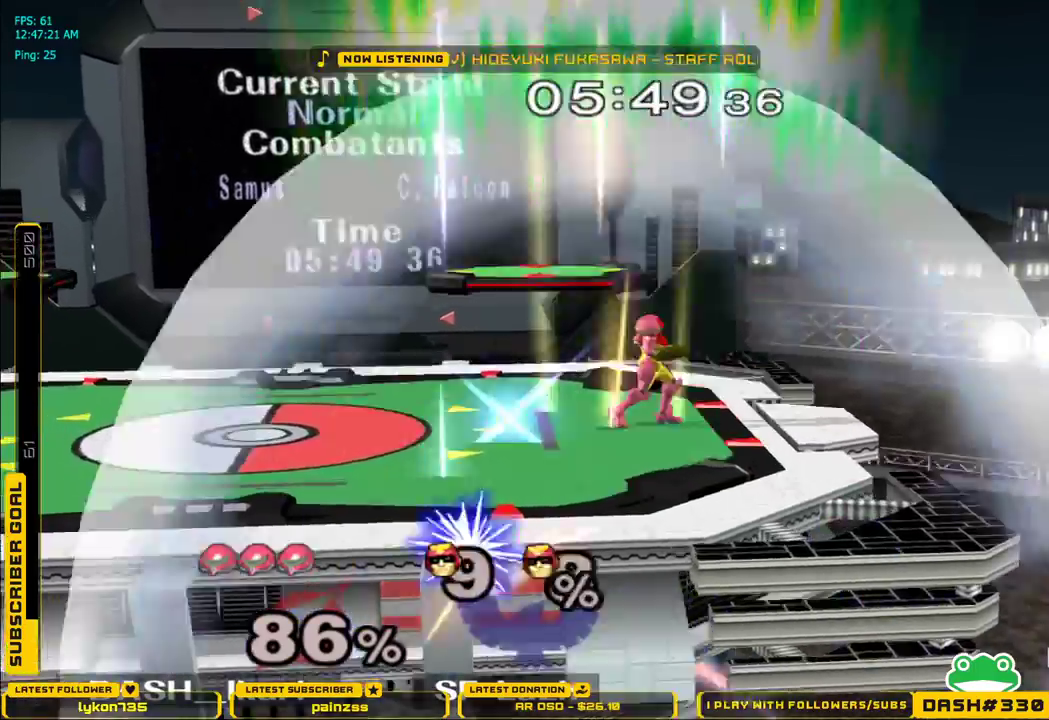
{"buttons": [], "left_stick": "center", "right_stick": "center", "events": [[83, "B", "up"]]}
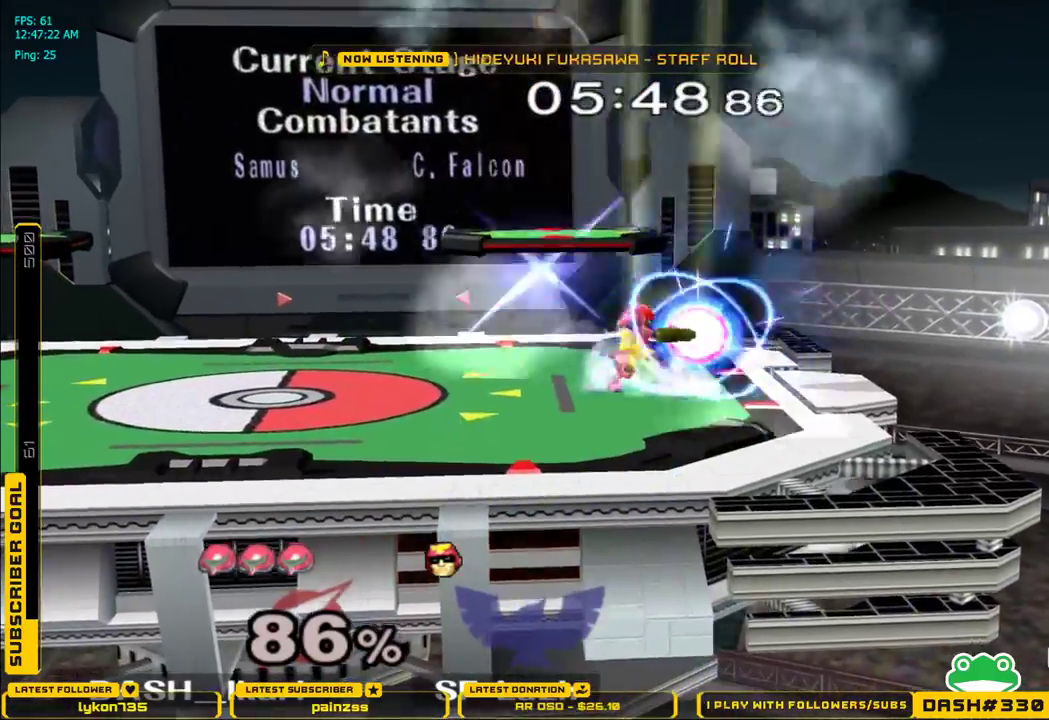
{"buttons": [], "left_stick": "center", "right_stick": "center", "events": []}
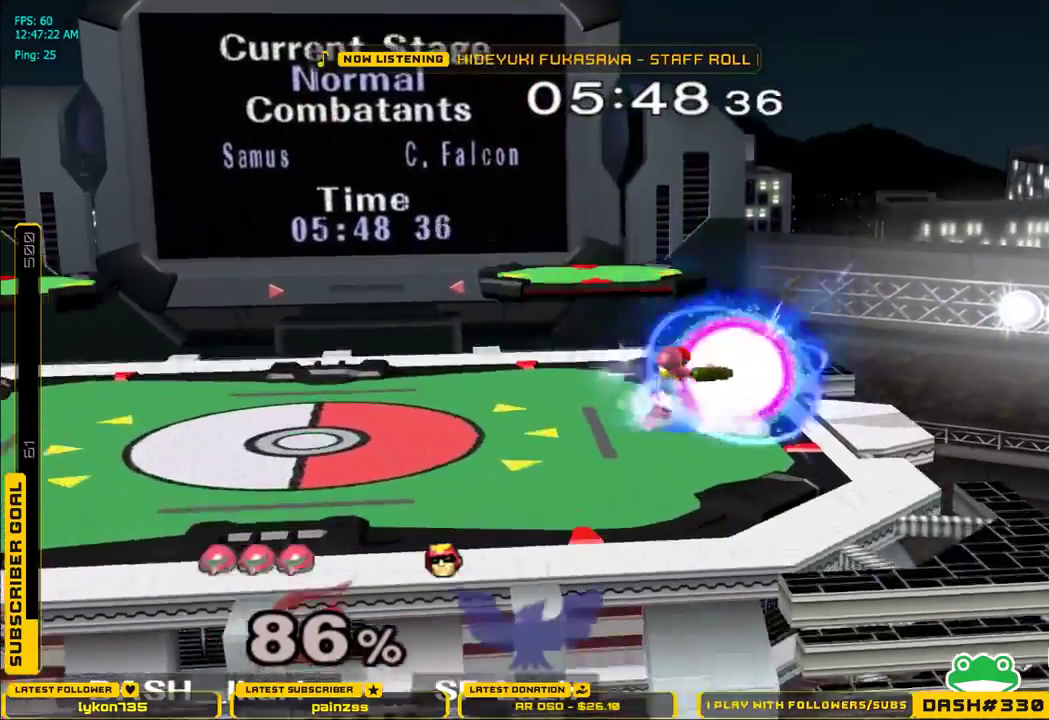
{"buttons": [], "left_stick": "center", "right_stick": "center", "events": []}
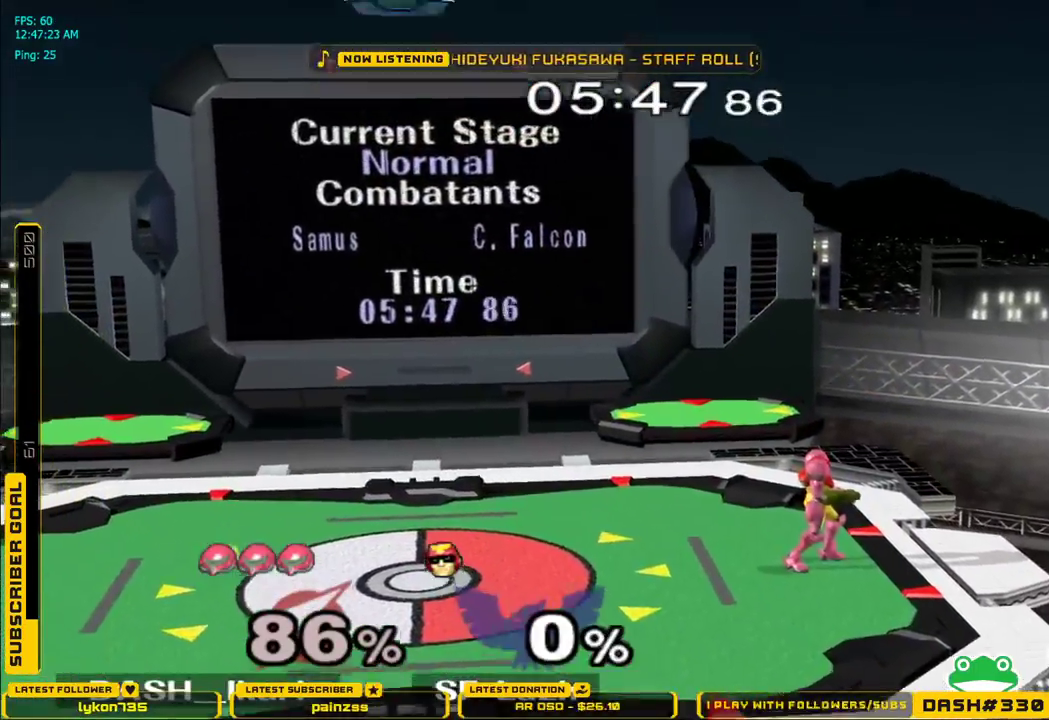
{"buttons": ["X", "L1"], "left_stick": "down-right", "right_stick": "center", "events": [[100, "left_stick", "left"], [217, "X", "down"], [283, "X", "up"], [333, "left_stick", "center"], [350, "X", "down"], [450, "left_stick", "down-right"], [500, "L1", "down"]]}
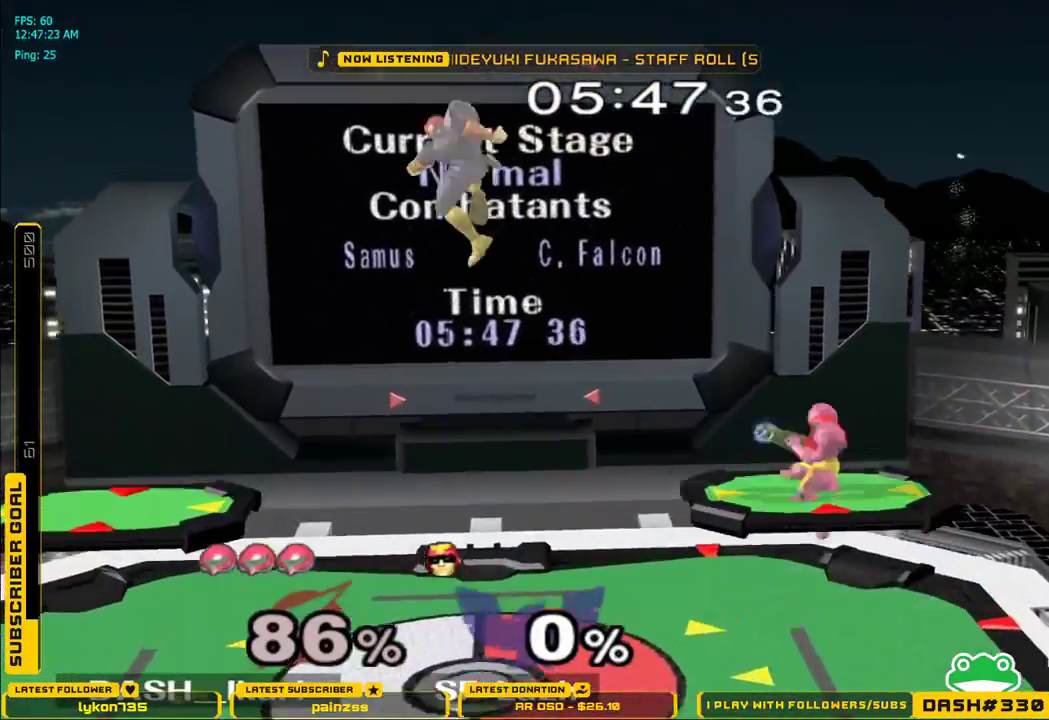
{"buttons": [], "left_stick": "down-left", "right_stick": "center"}
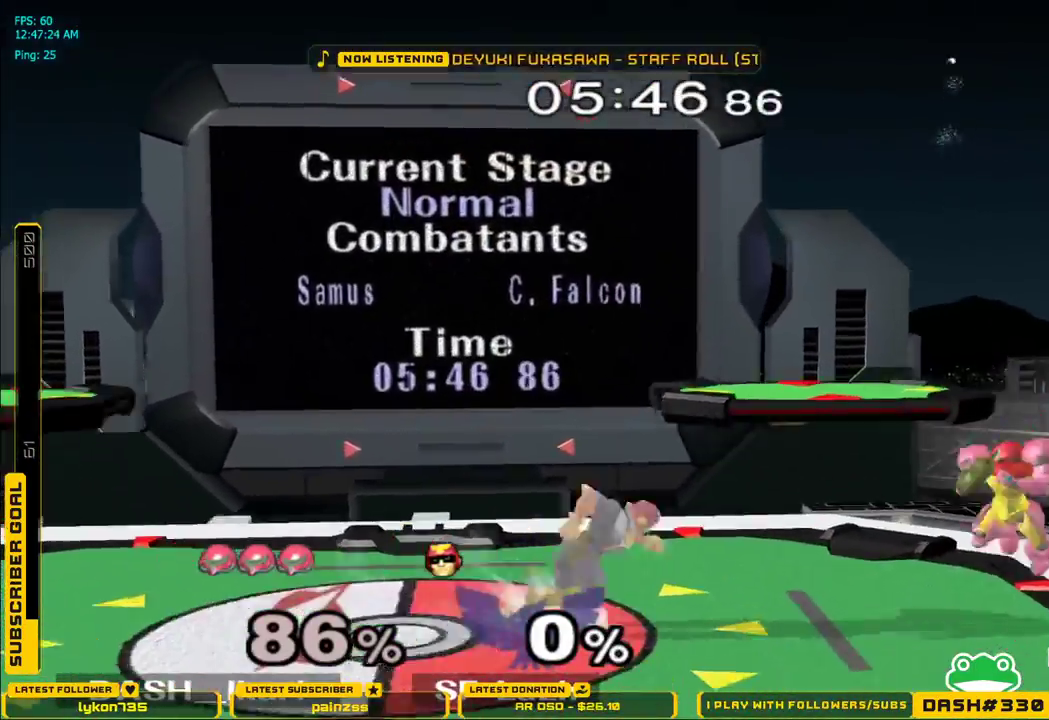
{"buttons": [], "left_stick": "left", "right_stick": "center", "events": [[17, "left_stick", "center"], [350, "left_stick", "down"], [400, "L1", "down"], [467, "L1", "up"], [500, "left_stick", "left"]]}
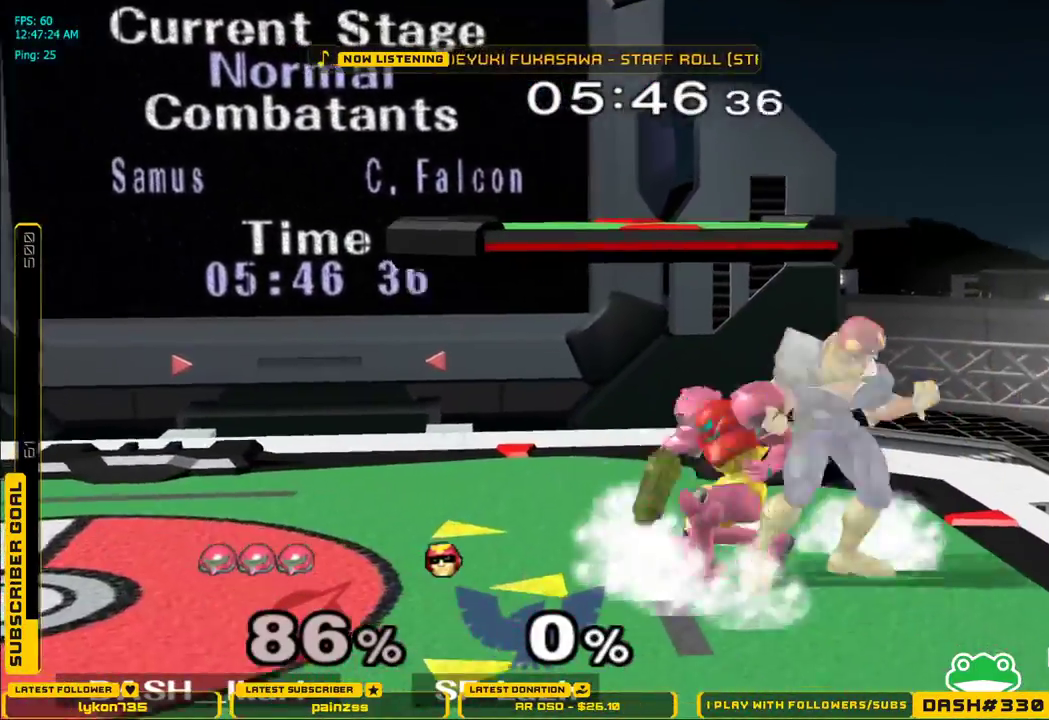
{"buttons": ["L1"], "left_stick": "down-left", "right_stick": "center", "events": [[17, "left_stick", "center"], [83, "left_stick", "left"], [133, "X", "down"], [200, "X", "up"], [200, "left_stick", "right"], [267, "X", "down"], [433, "left_stick", "down-left"], [467, "L1", "down"], [500, "X", "up"]]}
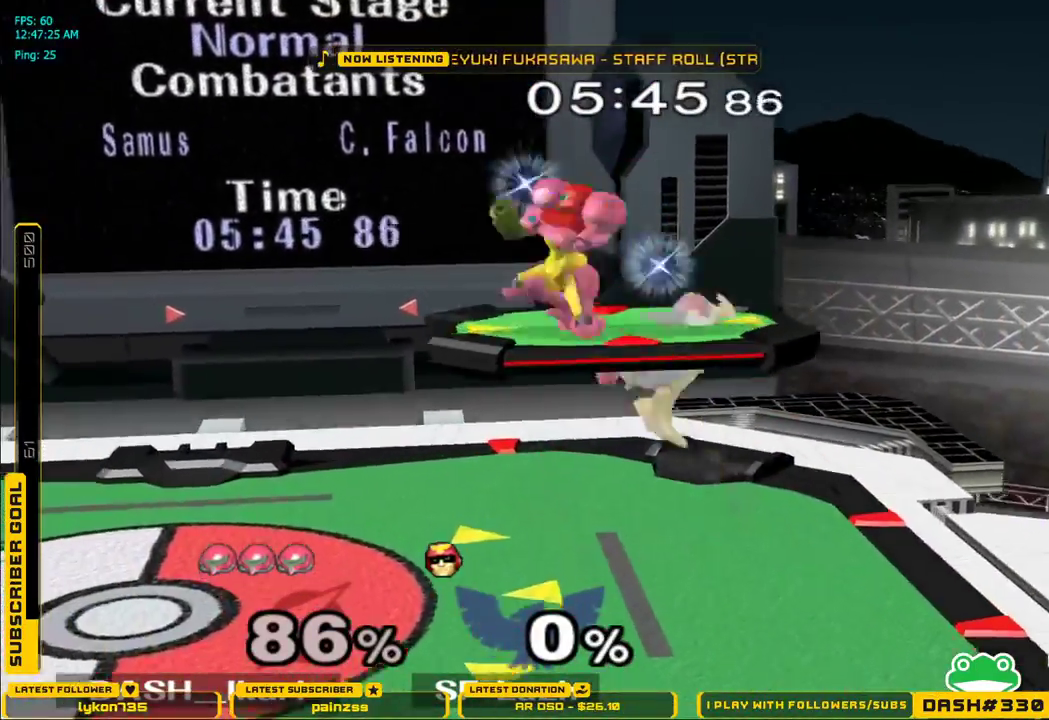
{"buttons": ["B"], "left_stick": "right", "right_stick": "center", "events": [[50, "L1", "up"], [117, "left_stick", "left"], [267, "left_stick", "down"], [267, "right_stick", "up"], [350, "right_stick", "right"], [400, "L1", "down"], [400, "right_stick", "center"], [417, "left_stick", "right"], [500, "B", "down"], [500, "L1", "up"]]}
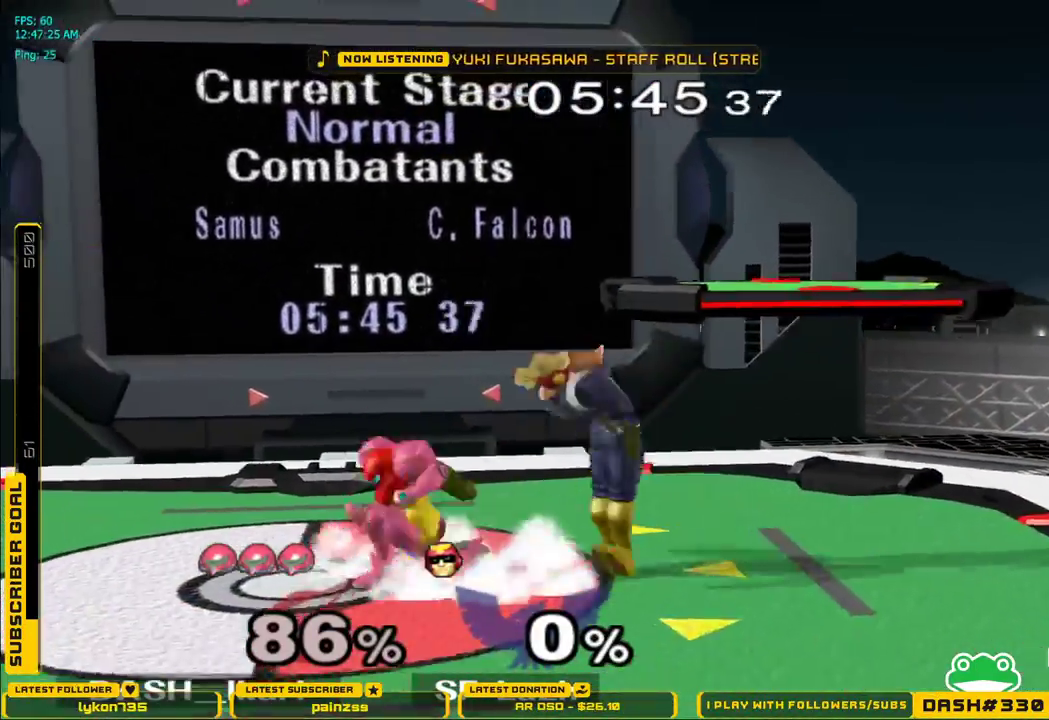
{"buttons": ["L1"], "left_stick": "down-left", "right_stick": "center"}
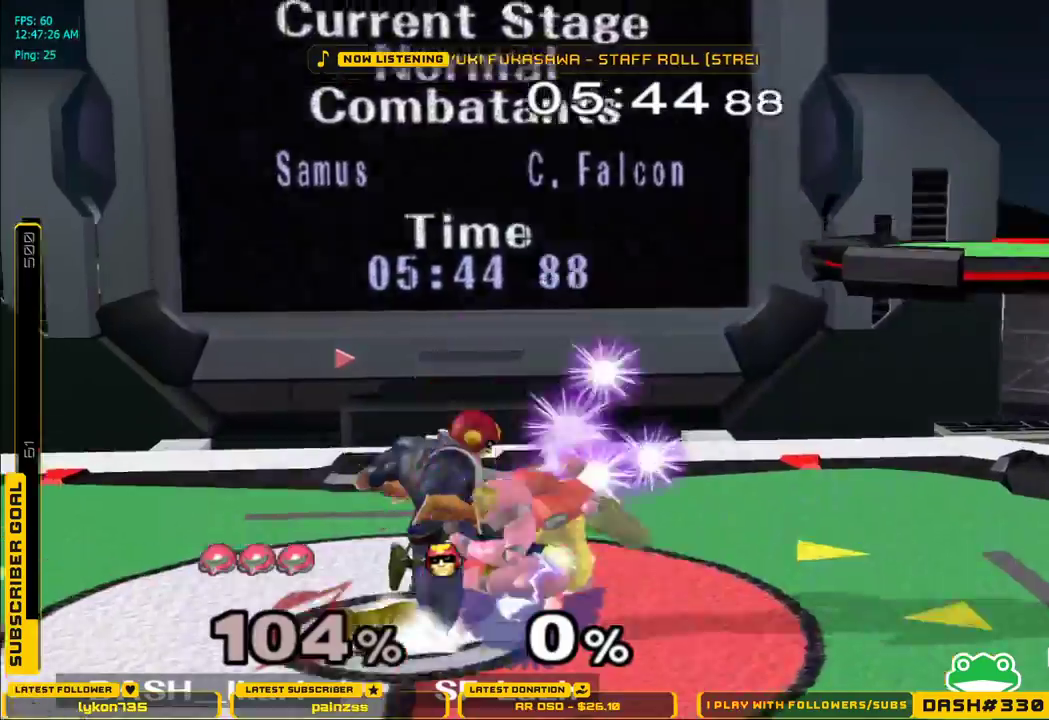
{"buttons": [], "left_stick": "left", "right_stick": "center"}
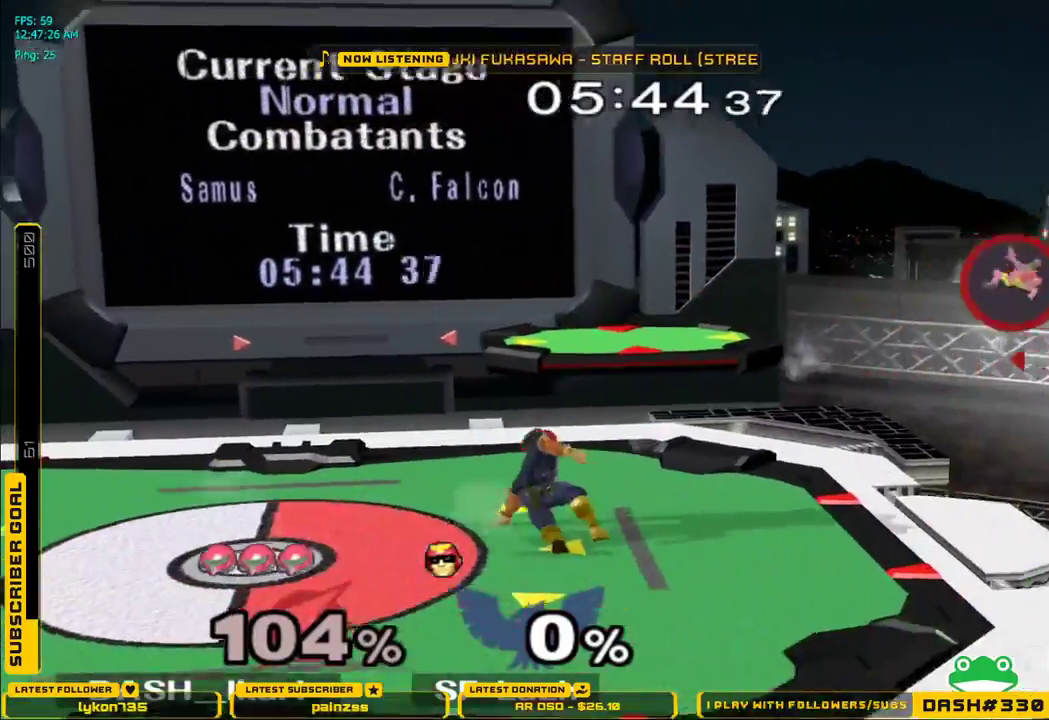
{"buttons": ["X"], "left_stick": "left", "right_stick": "center", "events": [[50, "X", "down"], [117, "X", "up"], [200, "X", "down"], [283, "X", "up"], [350, "X", "down"], [417, "X", "up"], [483, "X", "down"]]}
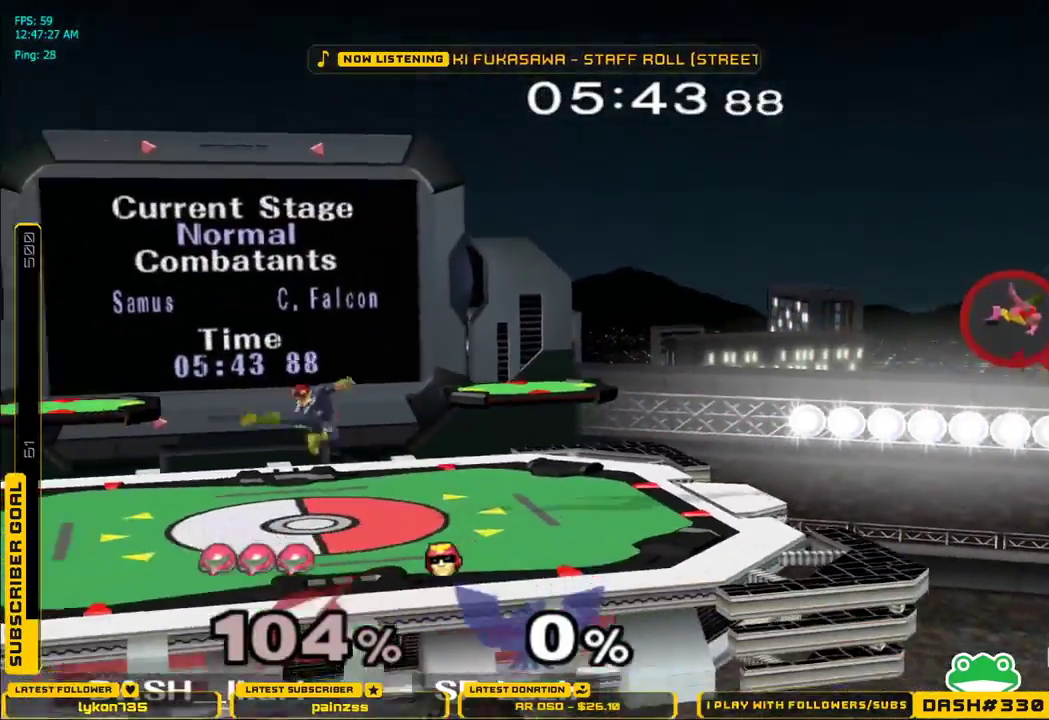
{"buttons": ["X"], "left_stick": "left", "right_stick": "up", "events": [[50, "X", "up"], [117, "X", "down"], [183, "X", "up"], [233, "X", "down"], [317, "right_stick", "up"]]}
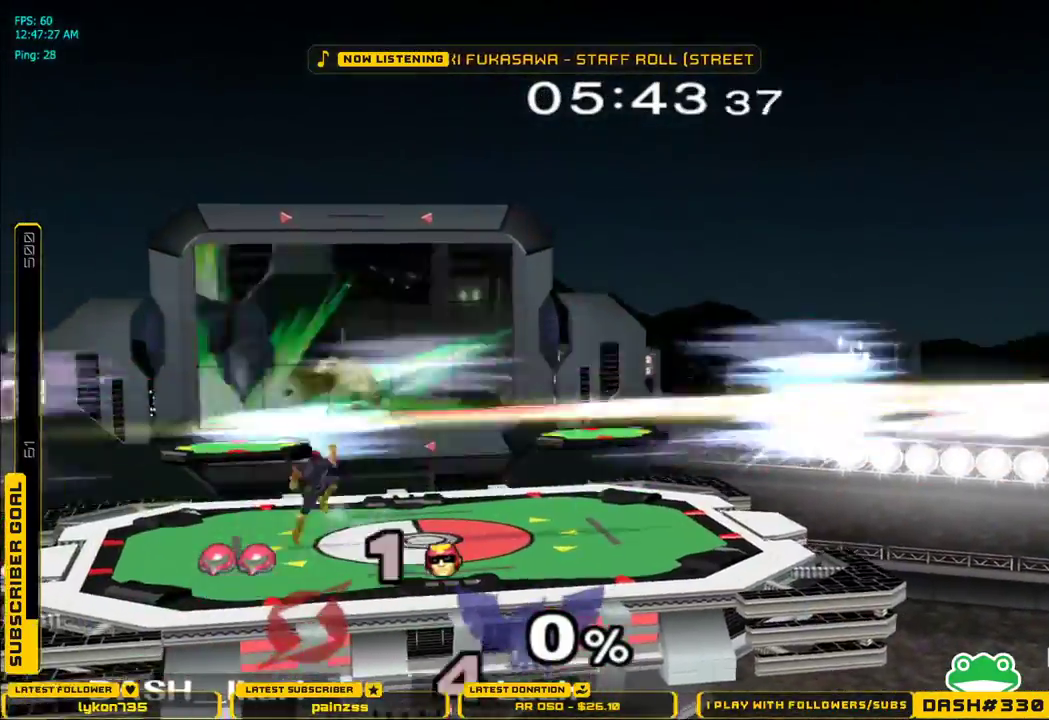
{"buttons": [], "left_stick": "center", "right_stick": "center", "events": [[50, "right_stick", "center"], [117, "X", "up"], [233, "left_stick", "center"]]}
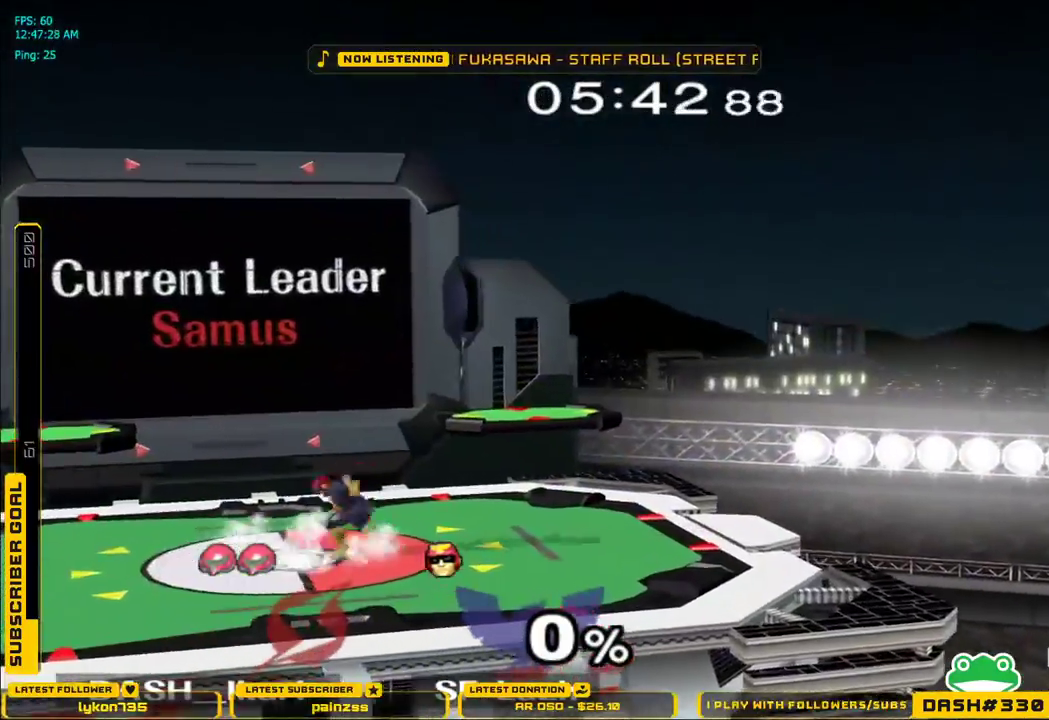
{"buttons": [], "left_stick": "center", "right_stick": "center", "events": []}
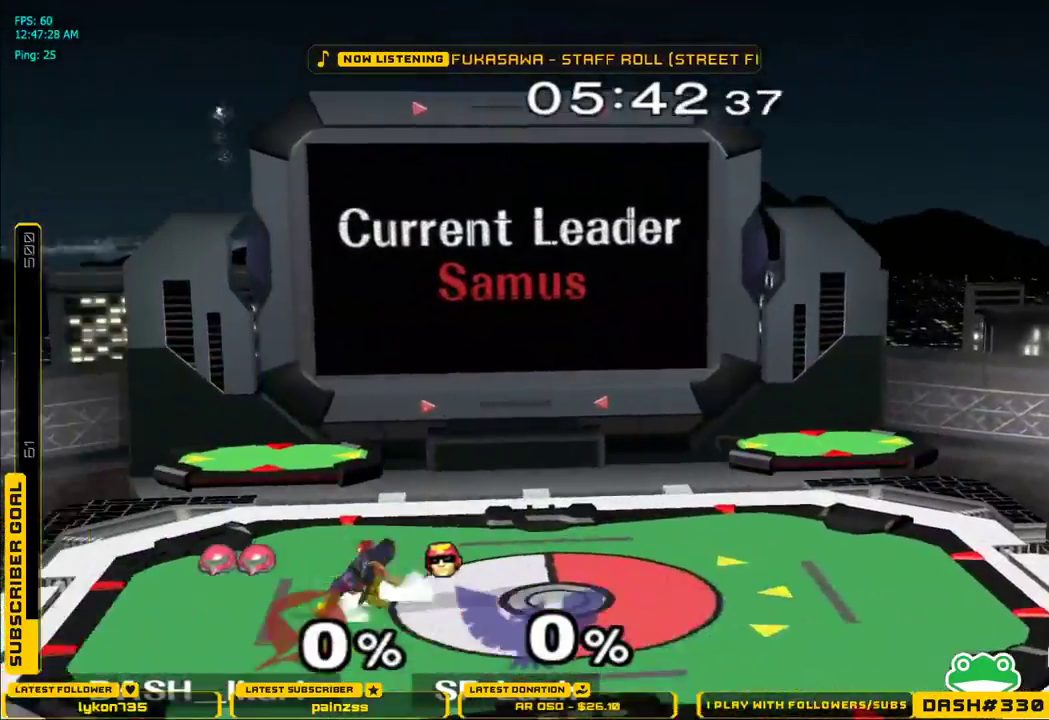
{"buttons": [], "left_stick": "center", "right_stick": "center", "events": []}
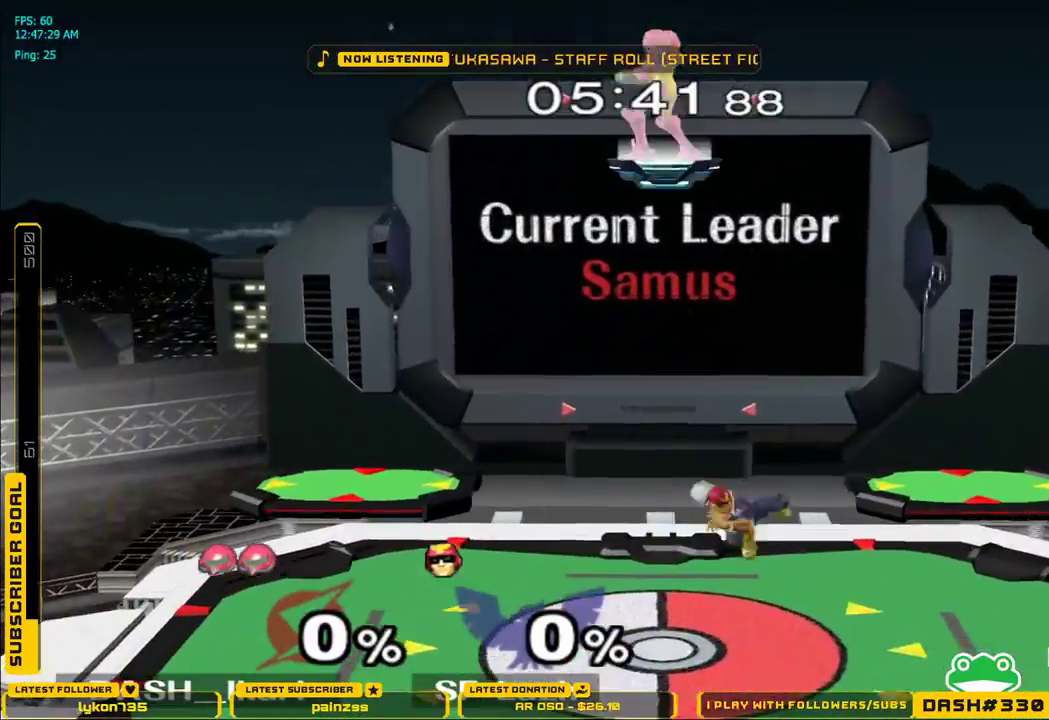
{"buttons": [], "left_stick": "down", "right_stick": "center", "events": [[483, "left_stick", "down"]]}
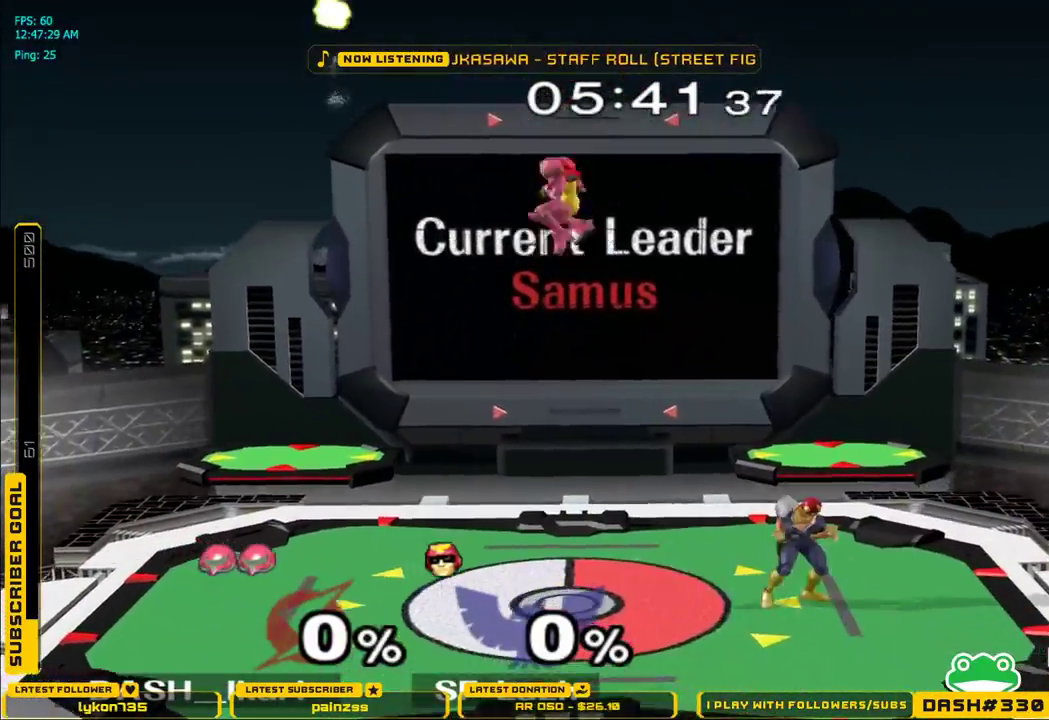
{"buttons": [], "left_stick": "center", "right_stick": "center", "events": [[117, "left_stick", "center"], [267, "left_stick", "right"], [283, "B", "down"], [367, "B", "up"], [383, "A", "down"], [450, "A", "up"], [450, "left_stick", "center"]]}
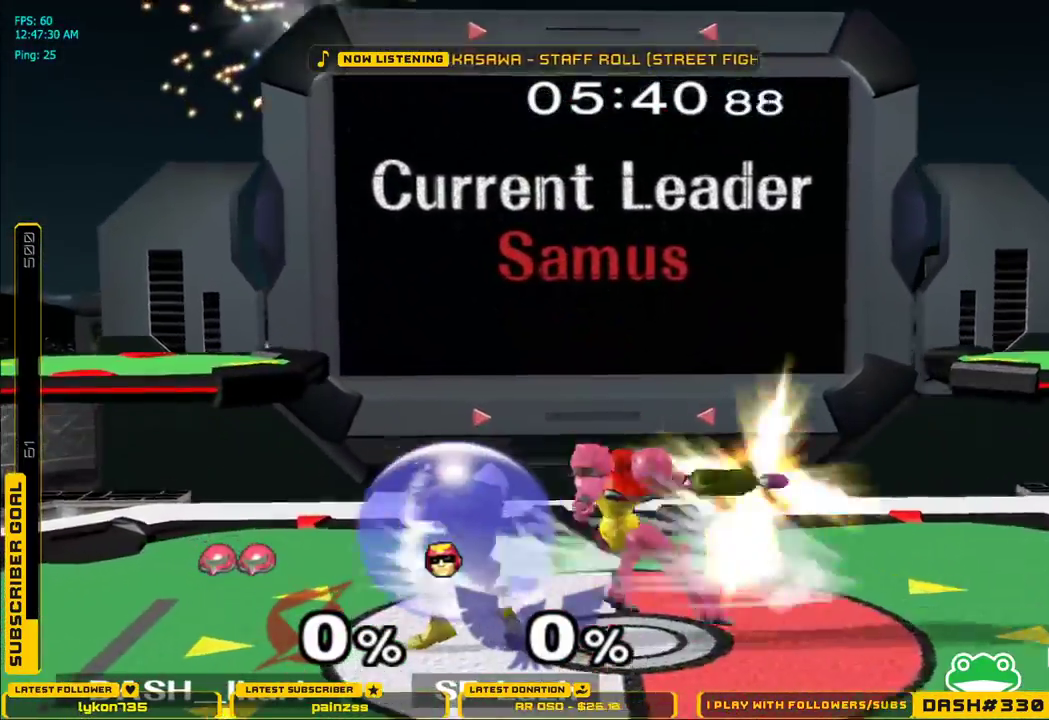
{"buttons": [], "left_stick": "right", "right_stick": "center", "events": [[233, "left_stick", "right"], [433, "X", "down"], [483, "X", "up"]]}
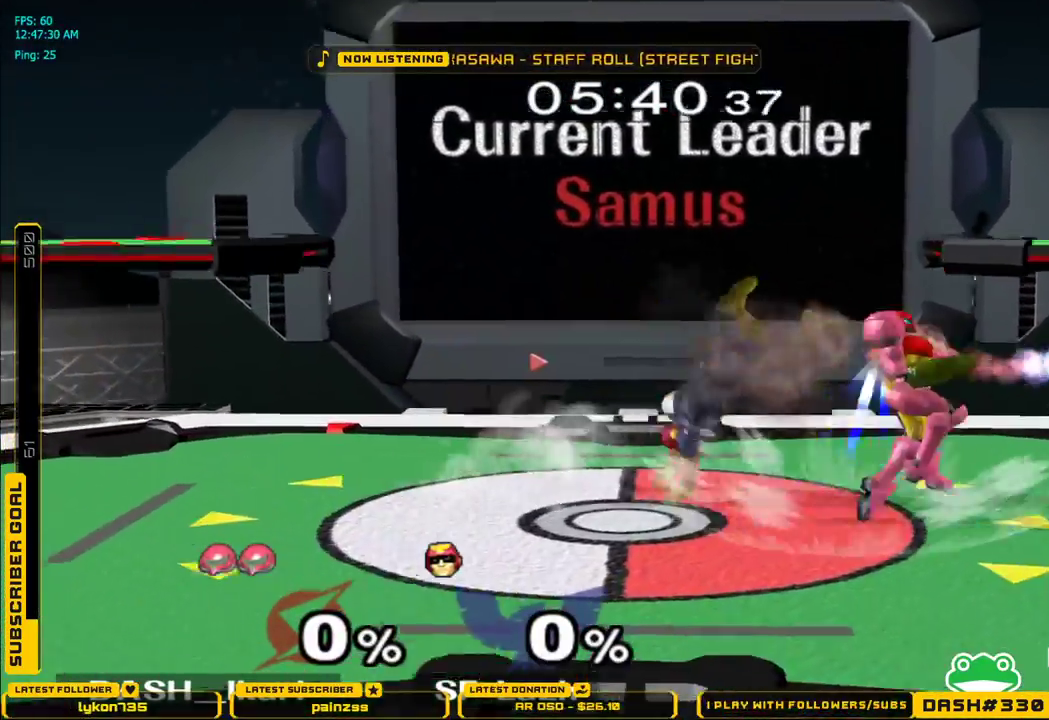
{"buttons": [], "left_stick": "down", "right_stick": "up-right"}
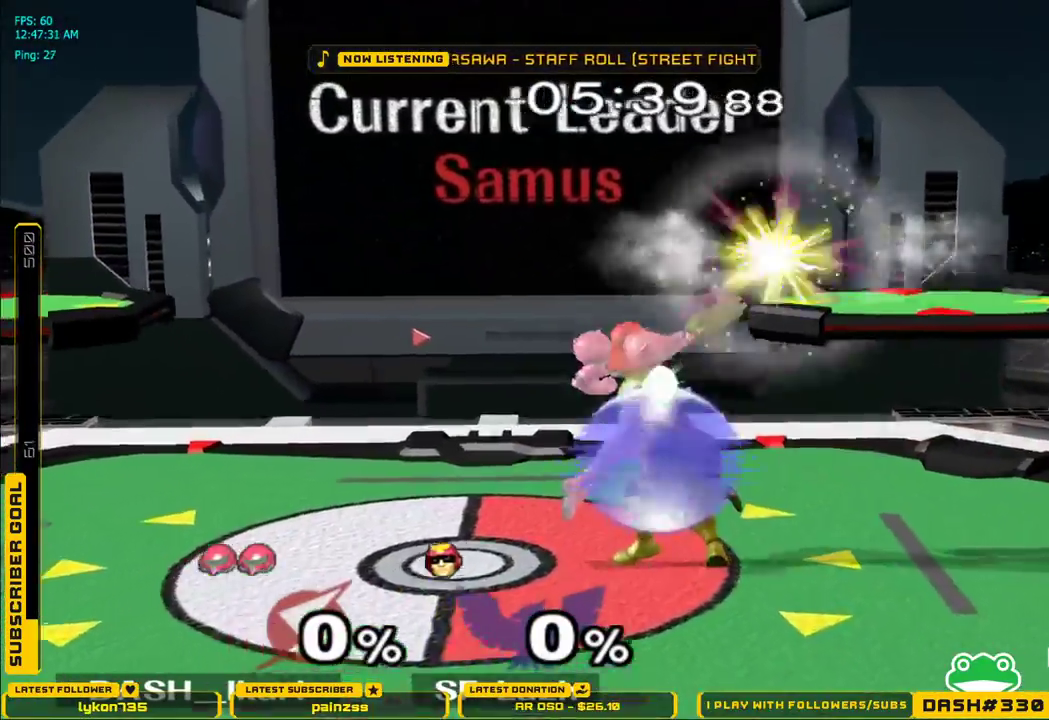
{"buttons": ["A"], "left_stick": "up", "right_stick": "center", "events": [[67, "L1", "down"], [83, "left_stick", "left"], [83, "right_stick", "center"], [133, "L1", "up"], [133, "left_stick", "up"], [250, "A", "down"], [300, "A", "up"], [333, "A", "down"], [383, "A", "up"], [417, "A", "down"]]}